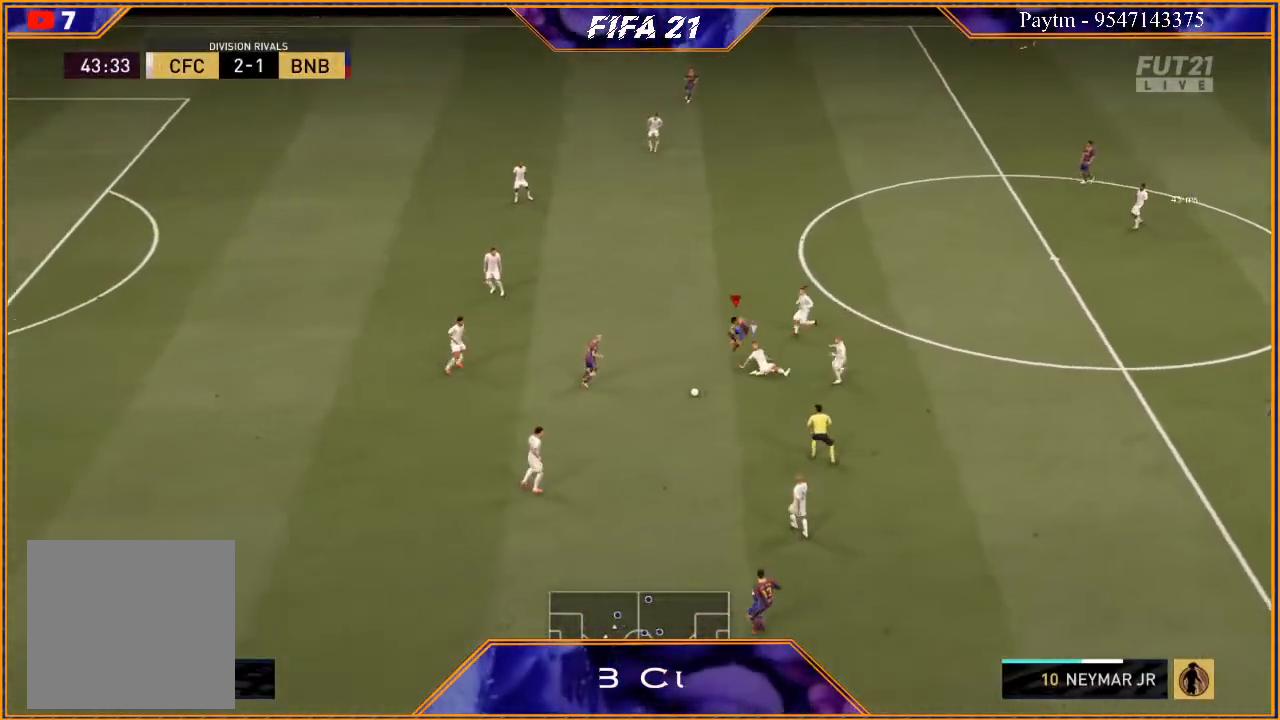
Gameplay with a controller (Xbox layout); each line is a JSON object with the inputs held at the frame after it. "events" lists button and stick changes between this image and that frame as [ms after this image, input, new state], when the widget could be followed in between.
{"buttons": [], "left_stick": "down", "right_stick": "center", "events": [[300, "R2", "up"], [300, "left_stick", "down-right"], [400, "left_stick", "down"]]}
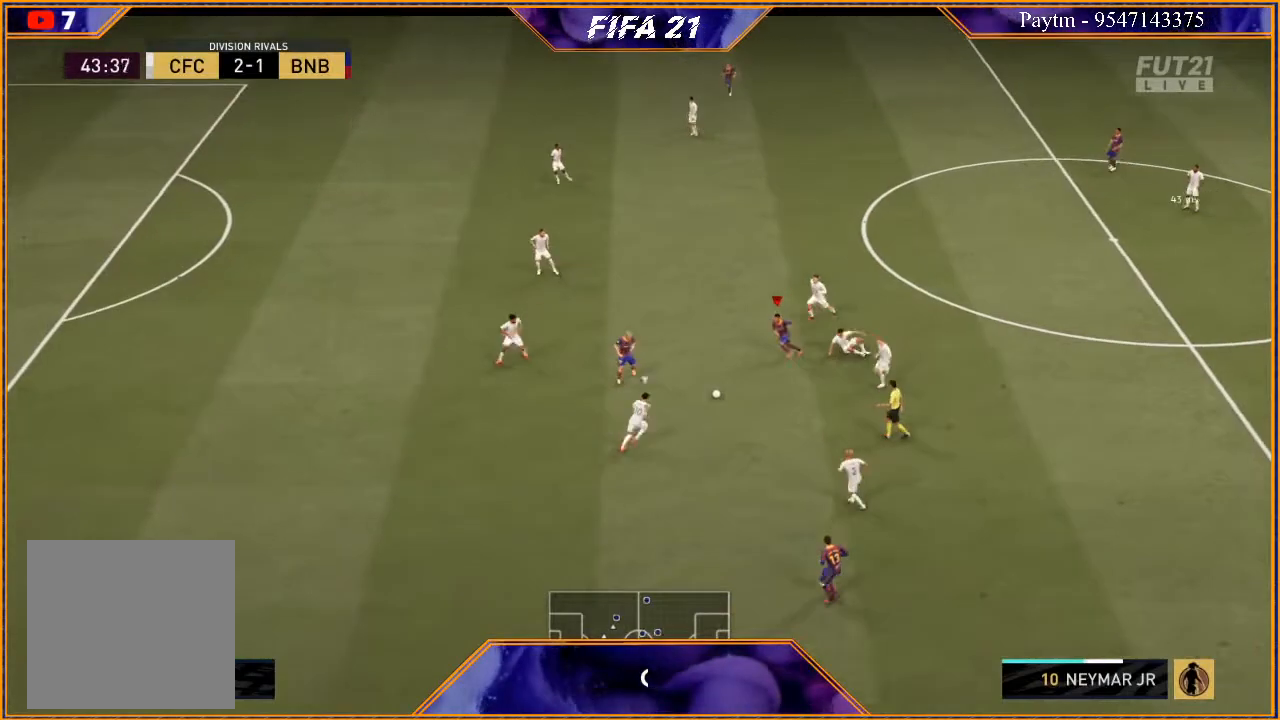
{"buttons": ["R2"], "left_stick": "down", "right_stick": "center", "events": [[200, "left_stick", "right"], [300, "left_stick", "down-right"], [467, "R2", "down"], [500, "left_stick", "down"]]}
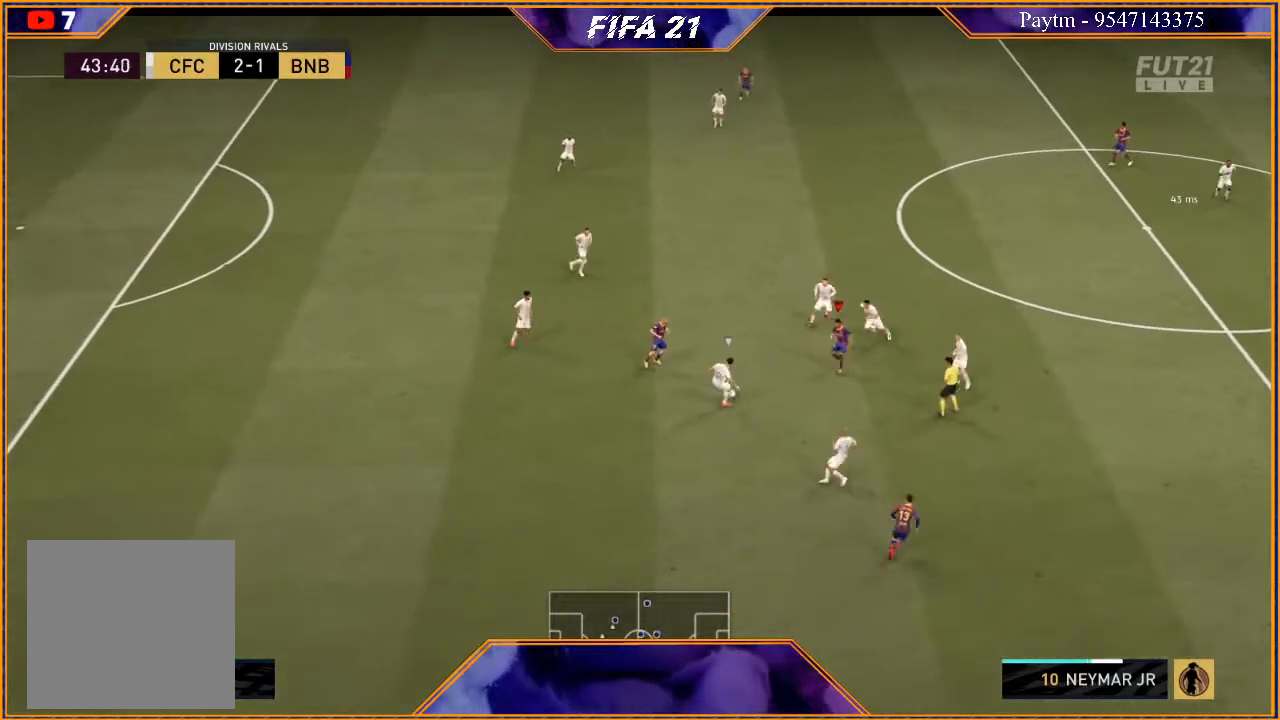
{"buttons": ["R2"], "left_stick": "right", "right_stick": "center", "events": [[200, "L2", "down"], [467, "L2", "up"], [500, "left_stick", "right"]]}
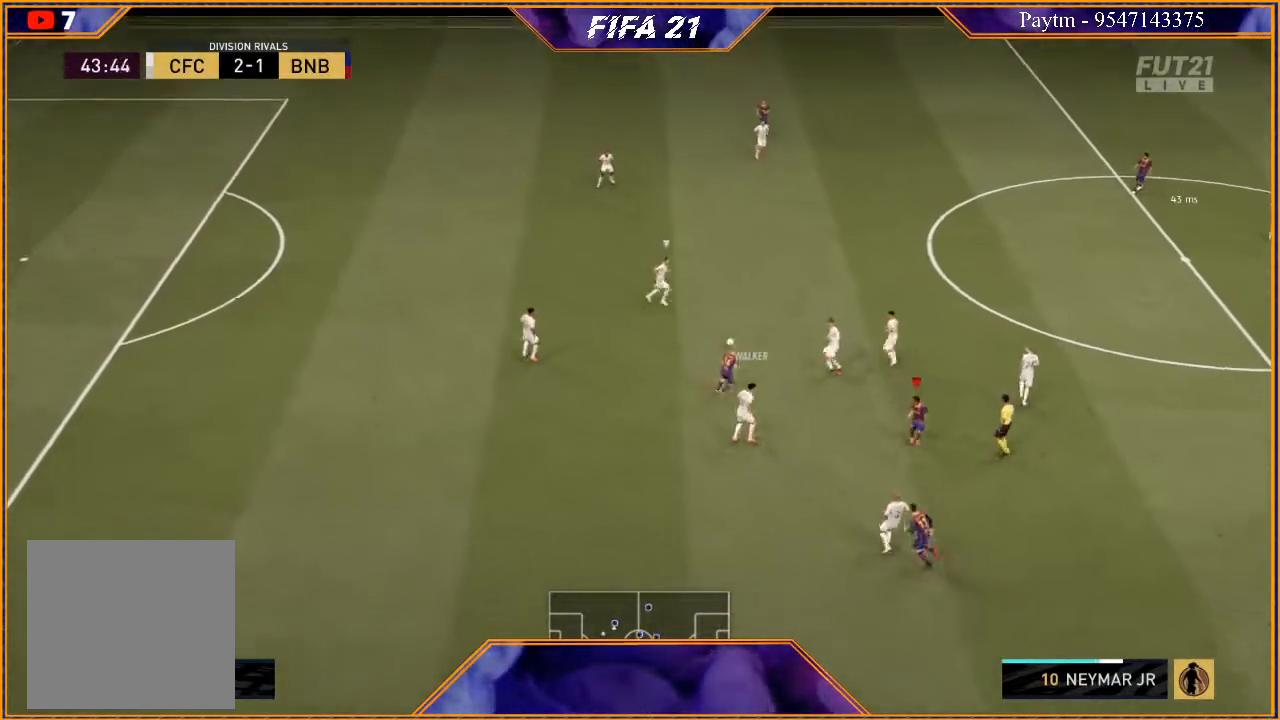
{"buttons": ["R2"], "left_stick": "up-right", "right_stick": "center", "events": [[67, "L1", "down"], [133, "left_stick", "up-right"], [233, "L1", "up"]]}
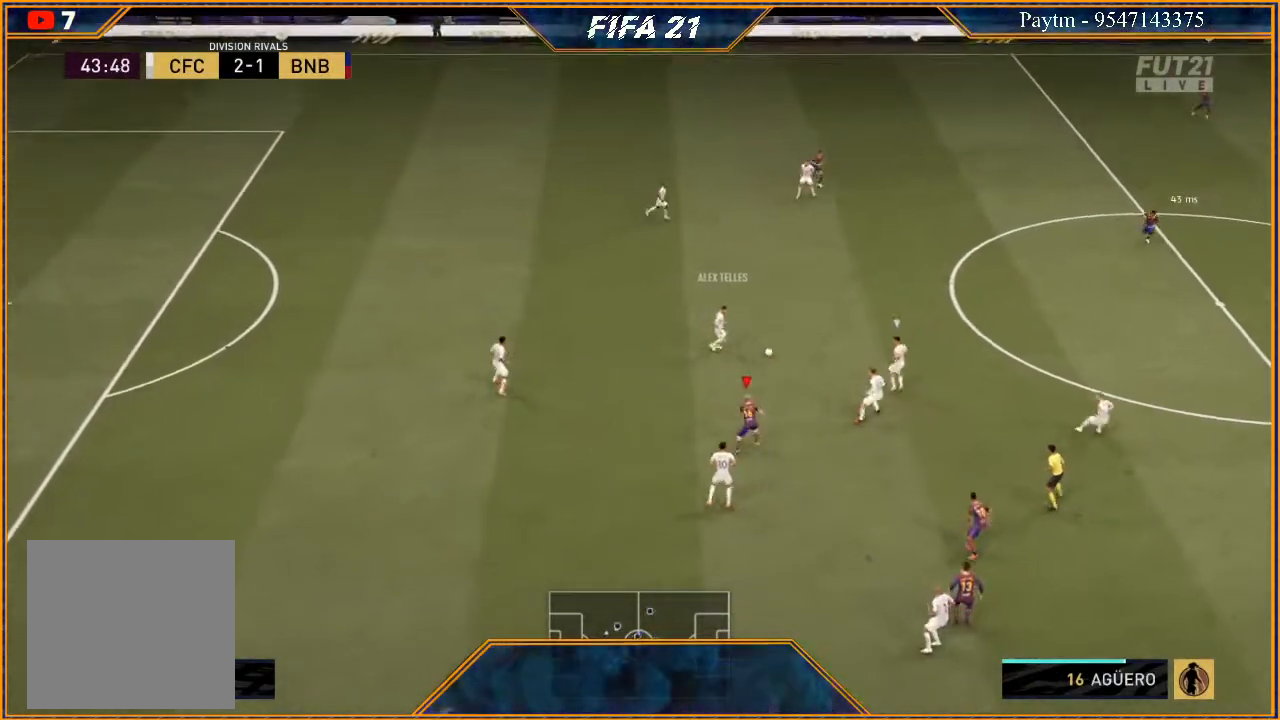
{"buttons": ["R2"], "left_stick": "down-right", "right_stick": "center", "events": [[100, "left_stick", "right"], [167, "L1", "down"], [333, "L1", "up"], [333, "left_stick", "down-right"]]}
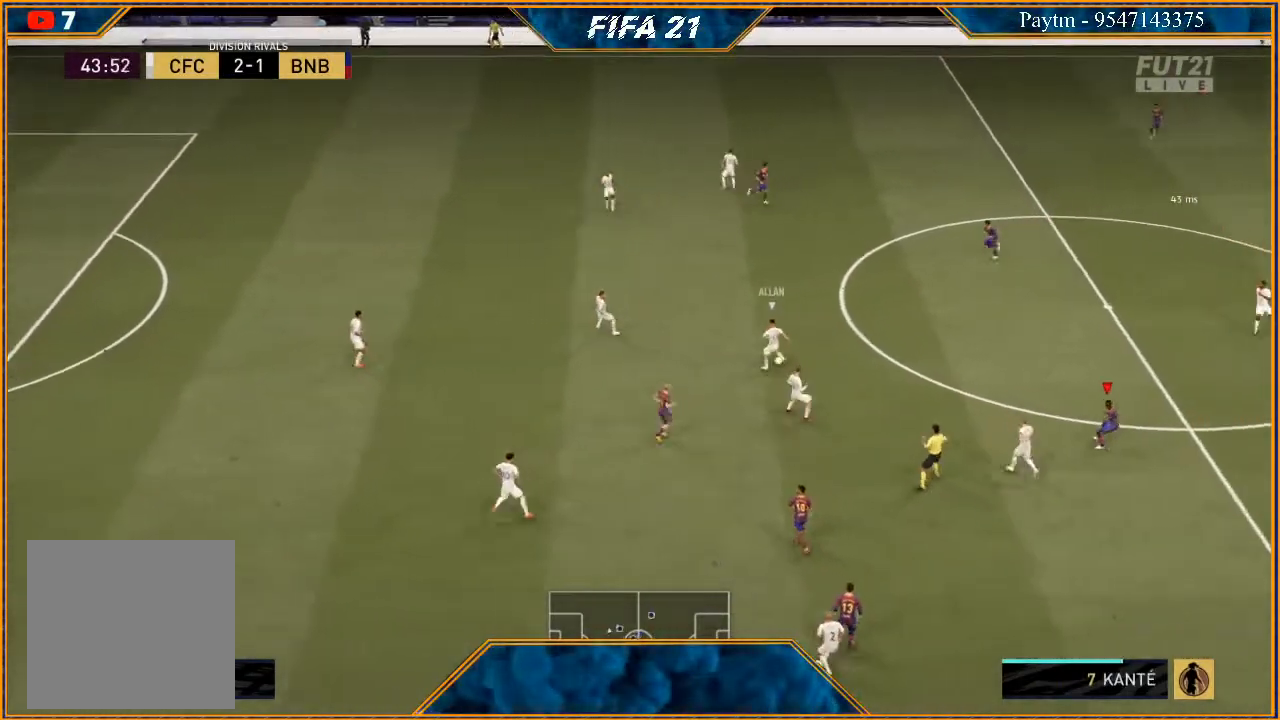
{"buttons": ["L1", "R2"], "left_stick": "right", "right_stick": "center", "events": [[33, "L2", "down"], [267, "L2", "up"], [267, "left_stick", "right"], [400, "L1", "down"]]}
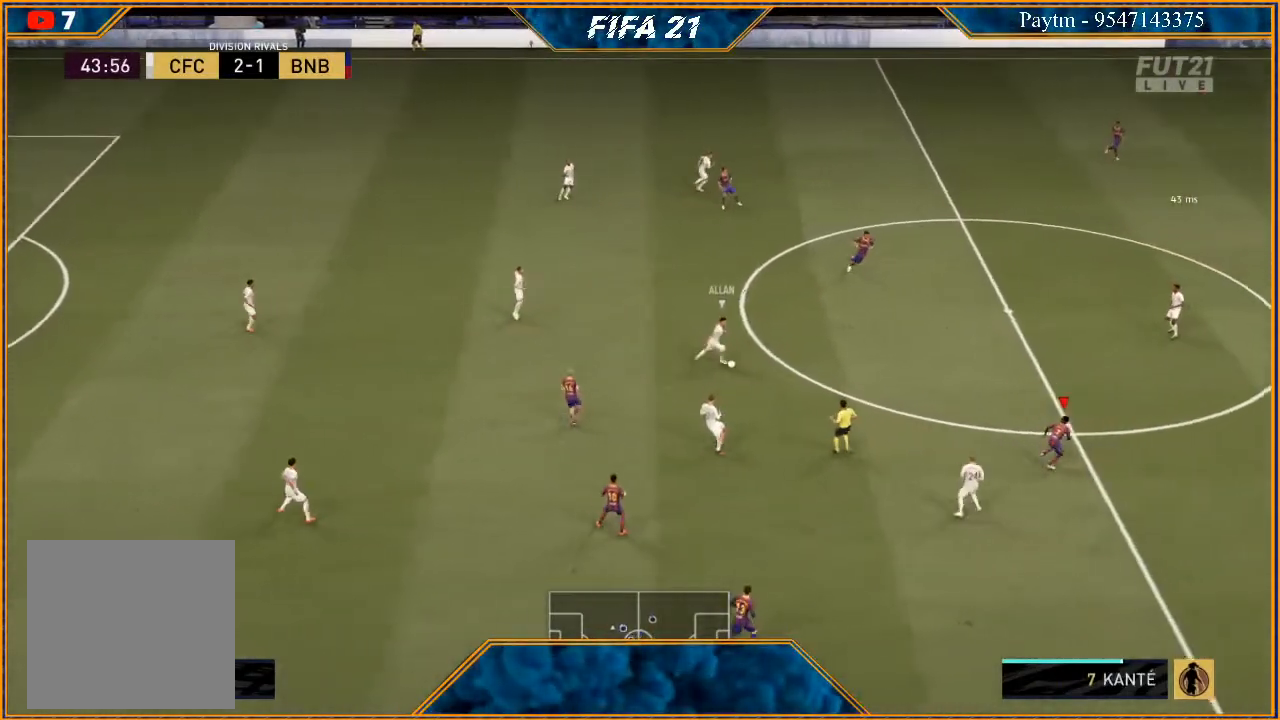
{"buttons": ["L2", "R2"], "left_stick": "right", "right_stick": "center", "events": [[67, "L1", "up"], [267, "L2", "down"]]}
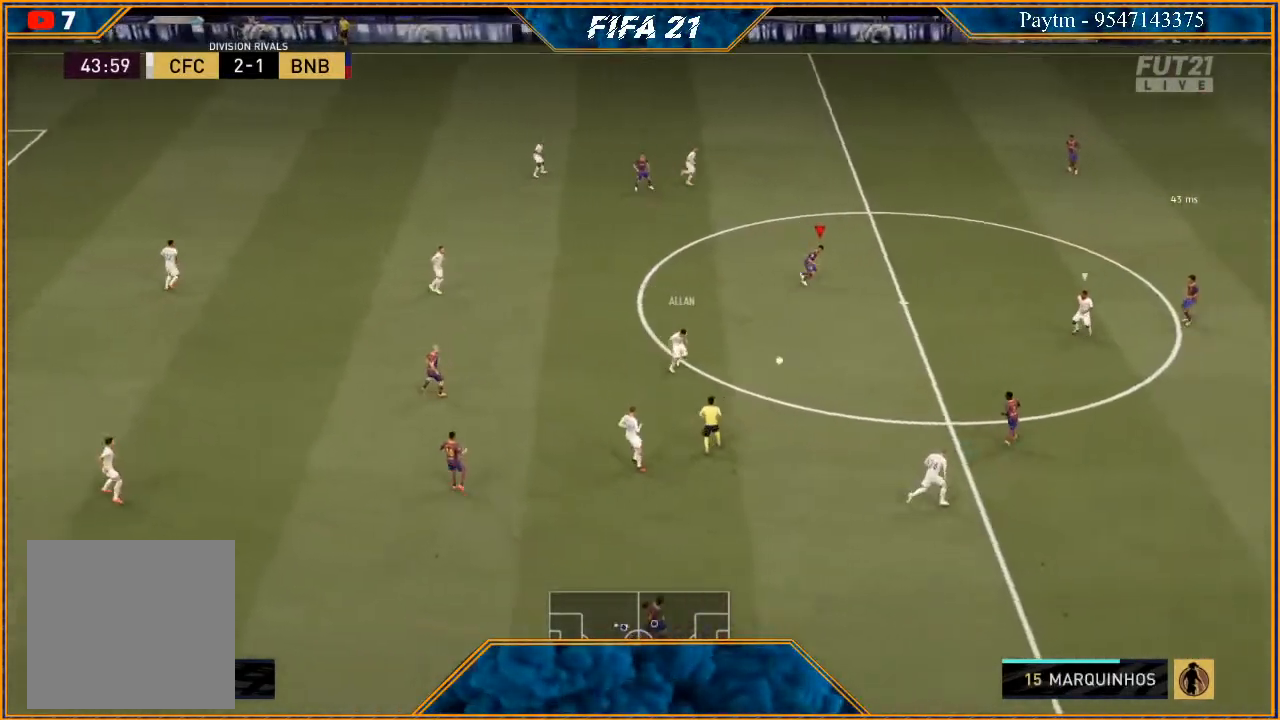
{"buttons": ["L2", "R2"], "left_stick": "right", "right_stick": "center", "events": []}
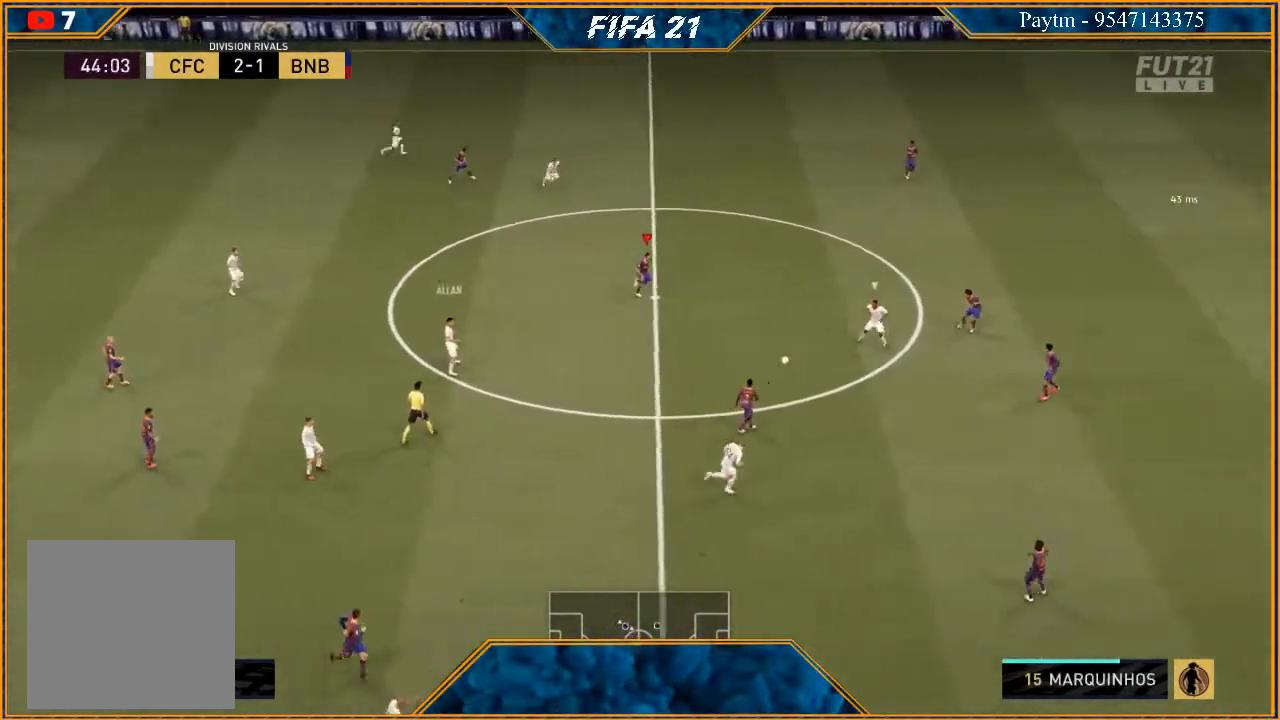
{"buttons": ["L2", "R2"], "left_stick": "right", "right_stick": "center", "events": []}
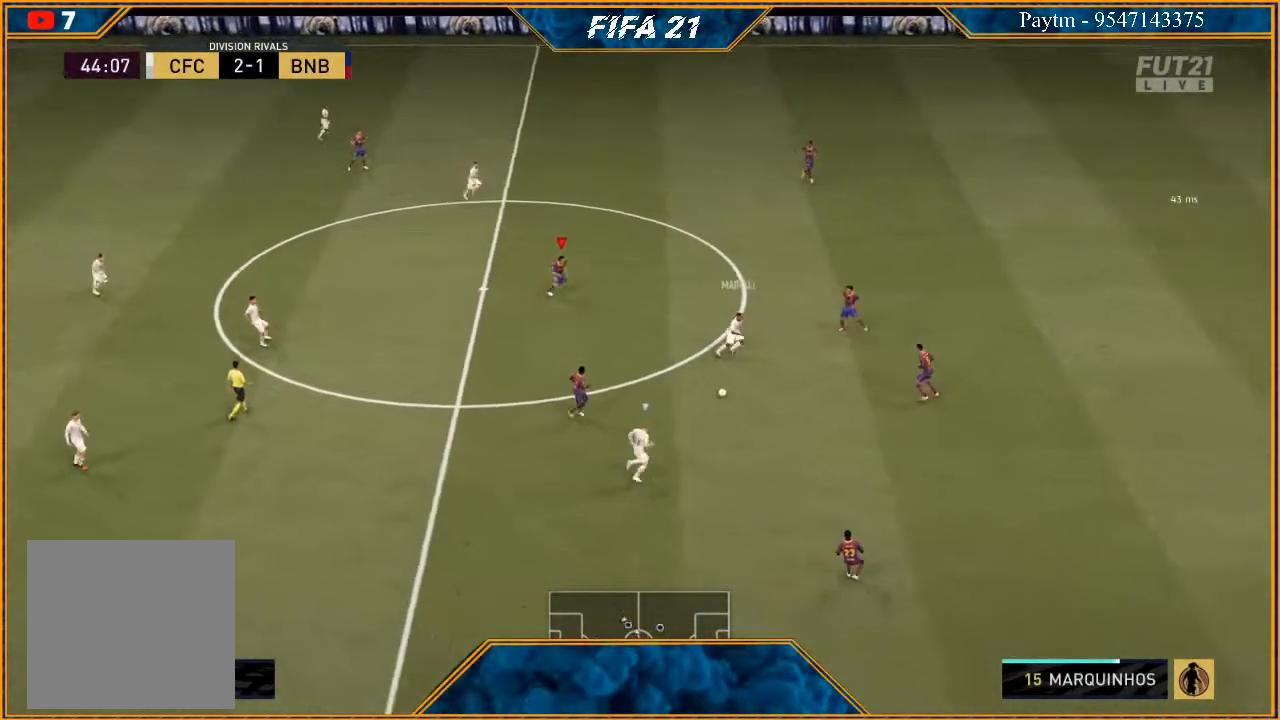
{"buttons": ["R2"], "left_stick": "right", "right_stick": "left", "events": [[133, "L2", "up"], [467, "right_stick", "left"]]}
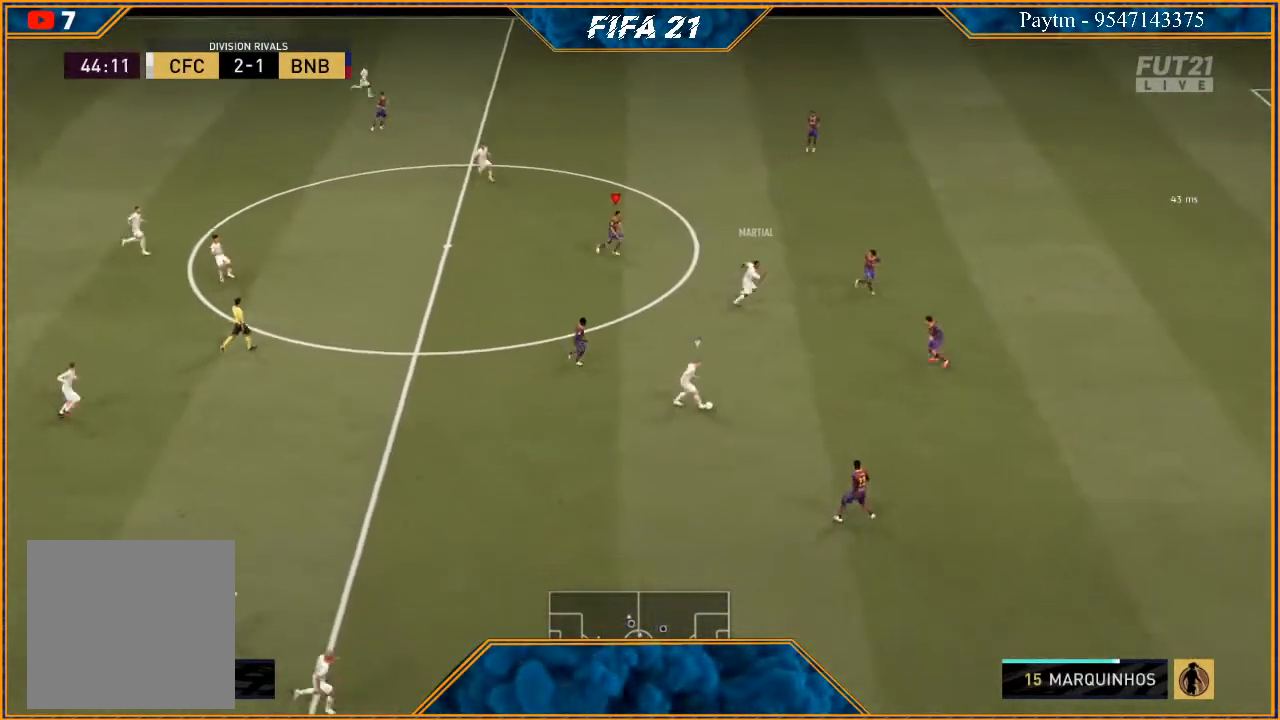
{"buttons": ["R2"], "left_stick": "right", "right_stick": "center", "events": [[100, "right_stick", "center"]]}
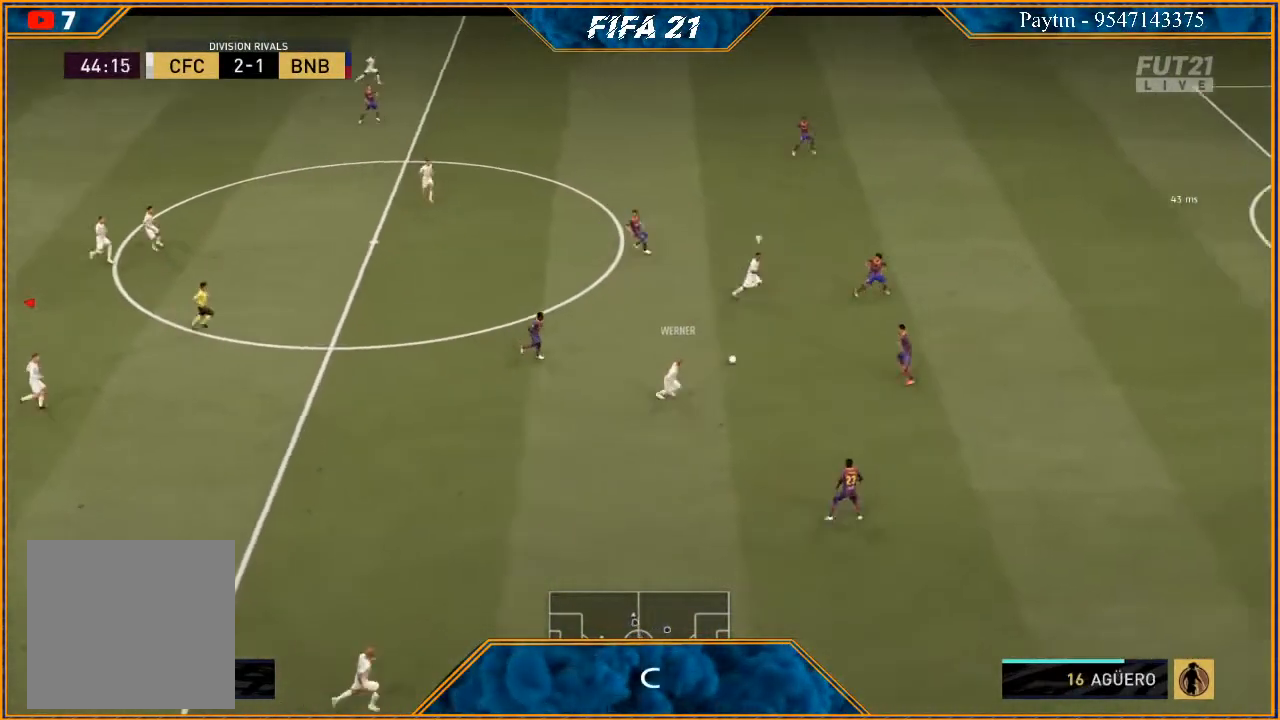
{"buttons": ["R2"], "left_stick": "up", "right_stick": "center", "events": [[67, "right_stick", "left"], [167, "right_stick", "center"], [333, "L1", "down"], [433, "left_stick", "up"], [467, "L1", "up"]]}
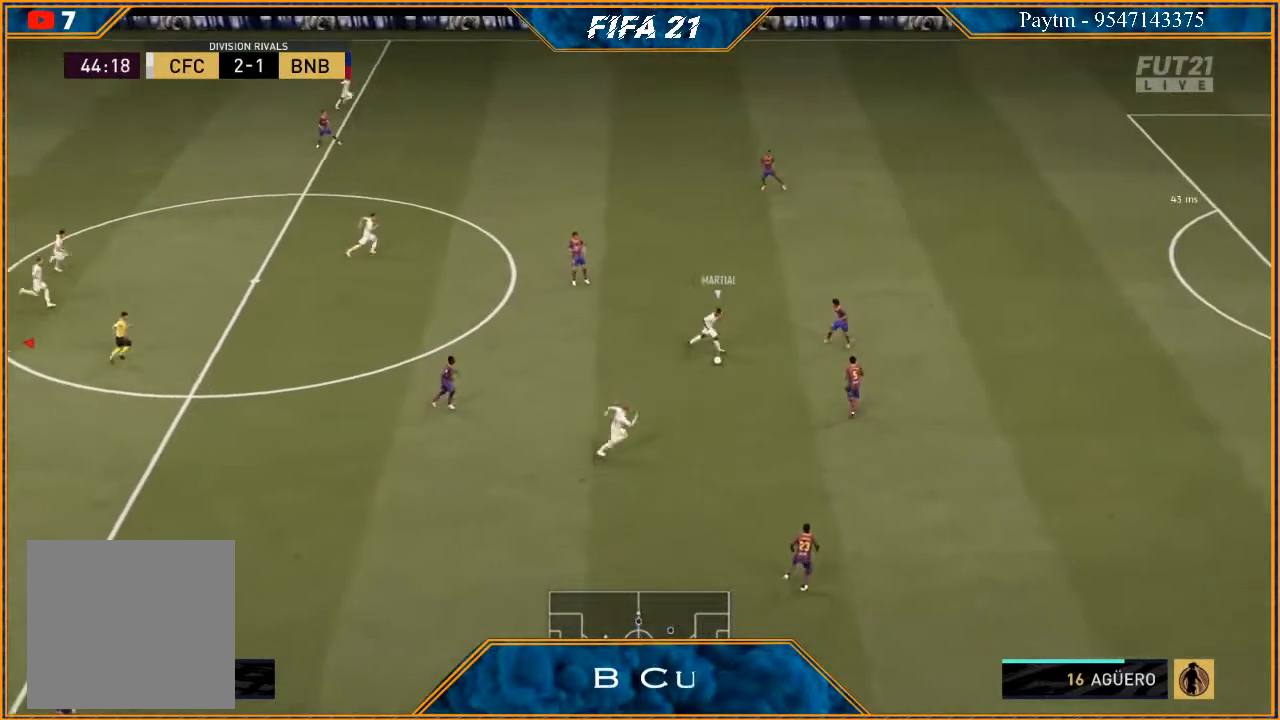
{"buttons": ["L2", "R2"], "left_stick": "up", "right_stick": "center", "events": [[67, "left_stick", "up-left"], [100, "L2", "down"], [300, "left_stick", "left"], [433, "left_stick", "up"]]}
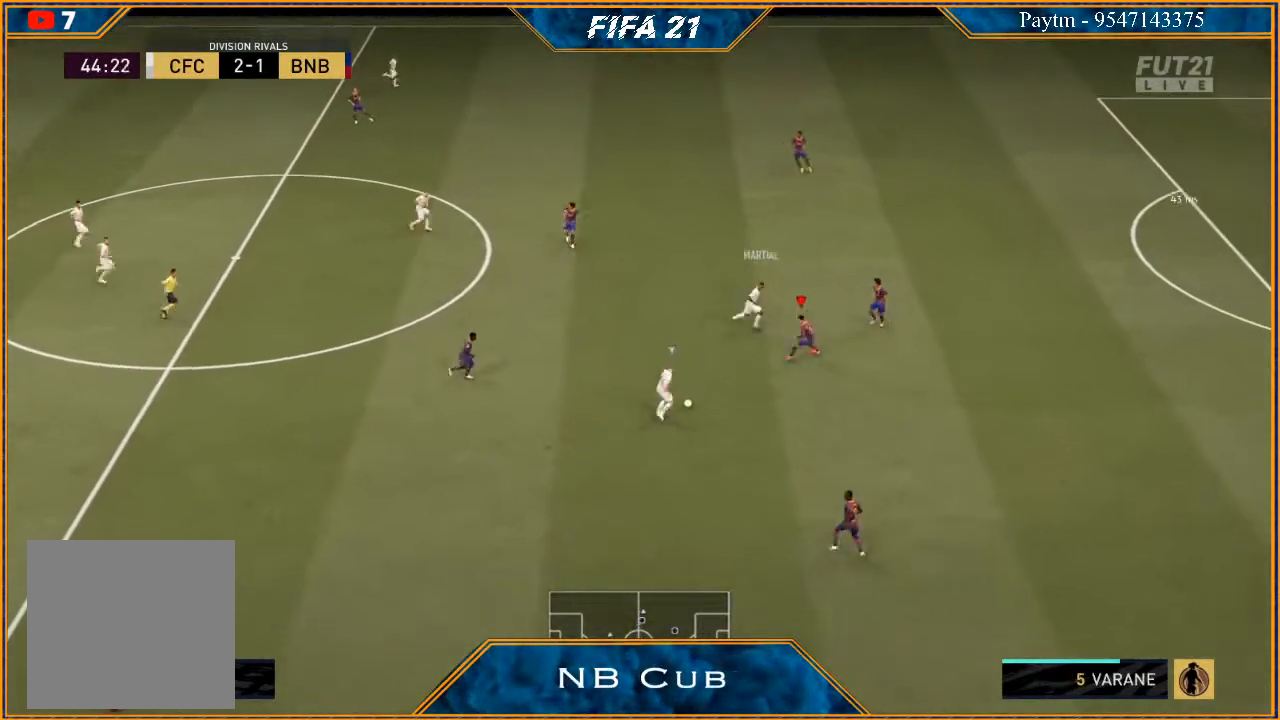
{"buttons": ["L2", "R2"], "left_stick": "right", "right_stick": "center", "events": [[133, "left_stick", "up-right"], [300, "left_stick", "right"]]}
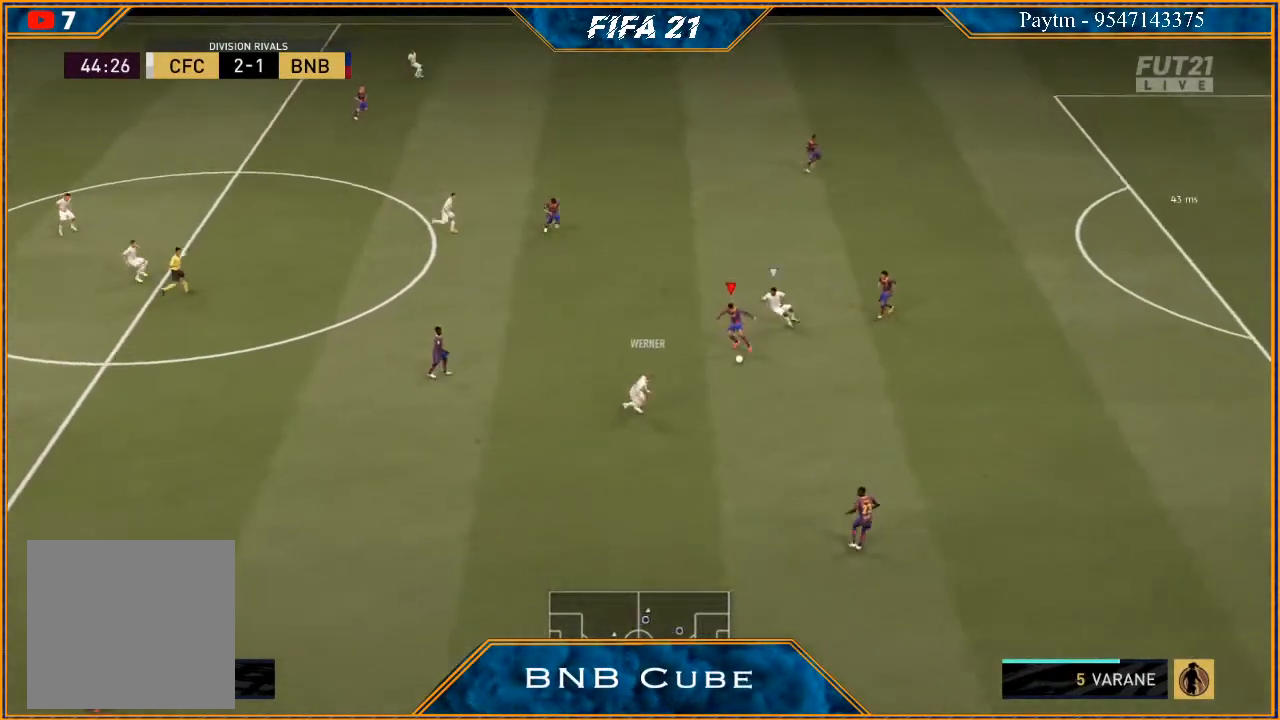
{"buttons": ["L2"], "left_stick": "down-left", "right_stick": "center", "events": [[100, "left_stick", "down-right"], [333, "R2", "up"], [333, "left_stick", "down-left"], [433, "A", "down"], [500, "A", "up"]]}
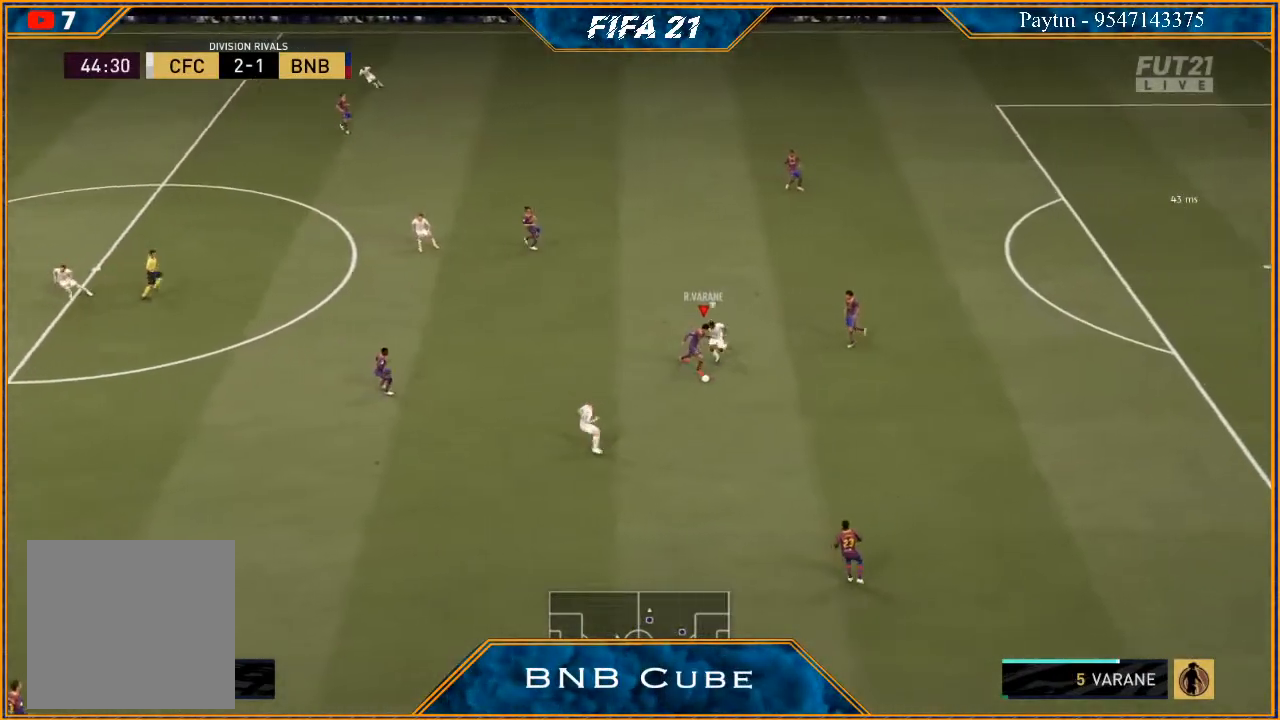
{"buttons": ["R2"], "left_stick": "left", "right_stick": "center", "events": [[67, "left_stick", "left"], [133, "R2", "down"], [267, "L2", "up"]]}
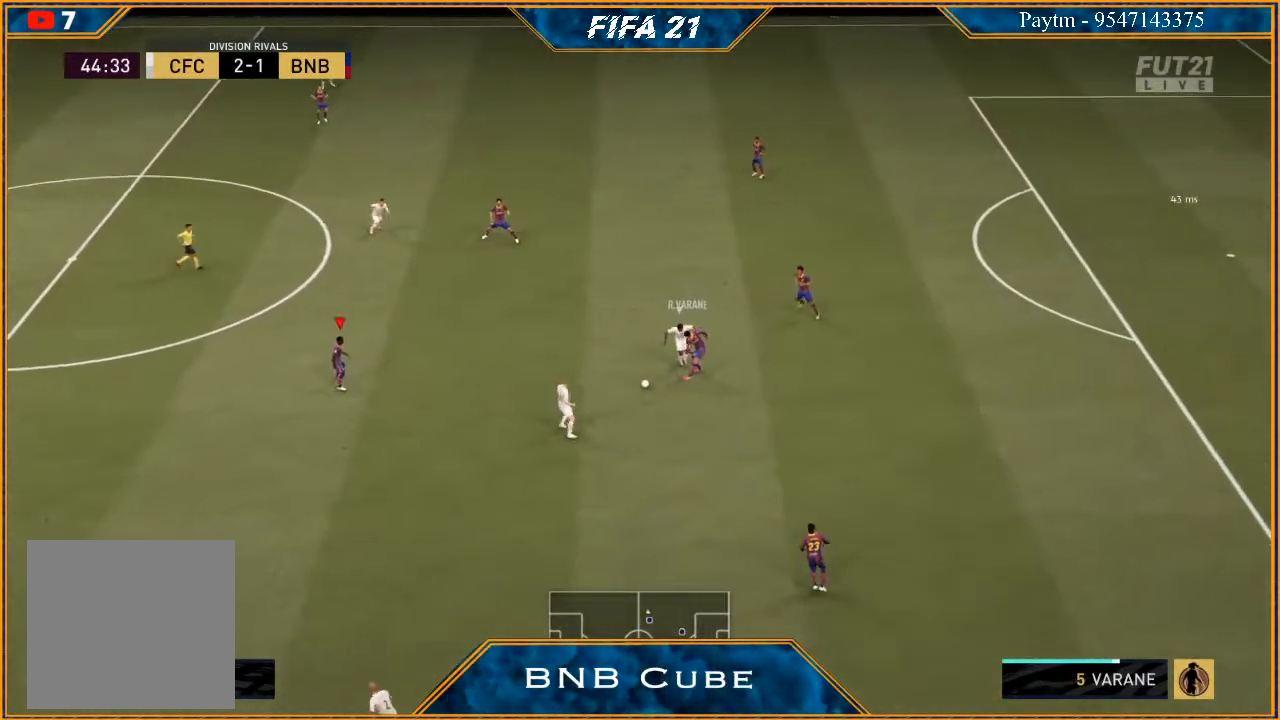
{"buttons": ["R2"], "left_stick": "left", "right_stick": "center", "events": []}
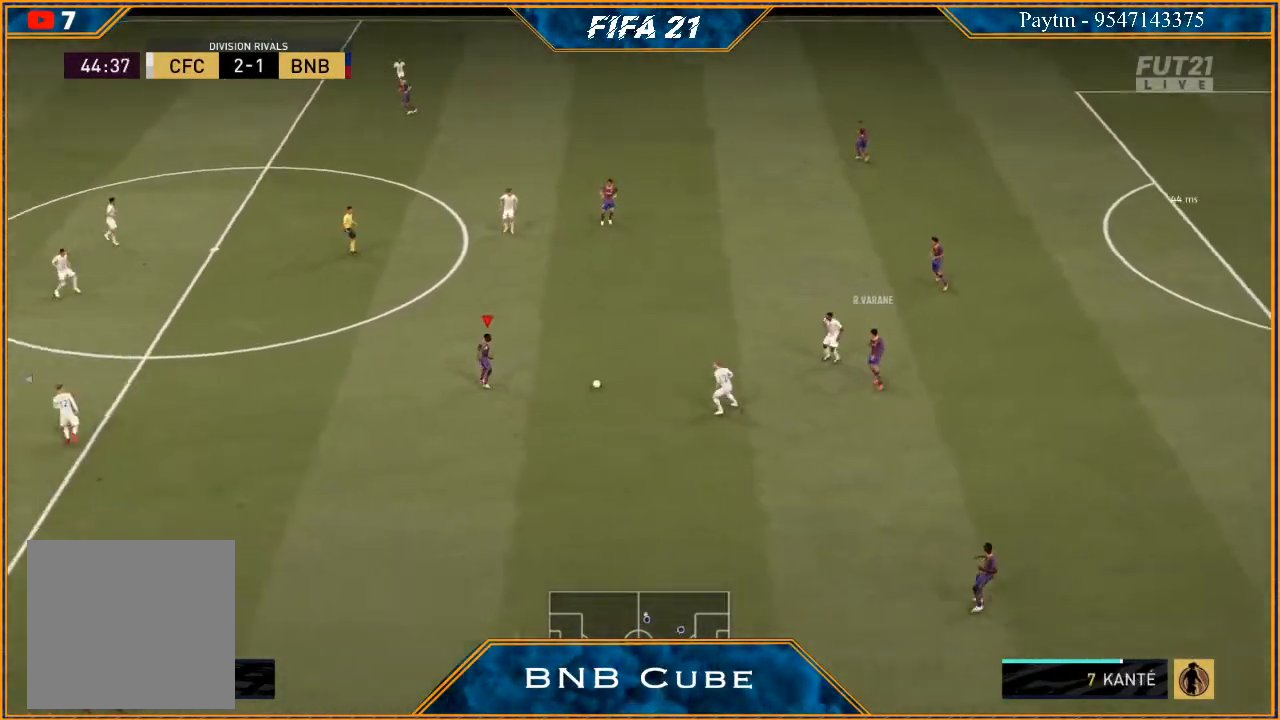
{"buttons": [], "left_stick": "down-left", "right_stick": "down", "events": [[433, "R2", "up"], [433, "left_stick", "down-left"], [467, "right_stick", "down"]]}
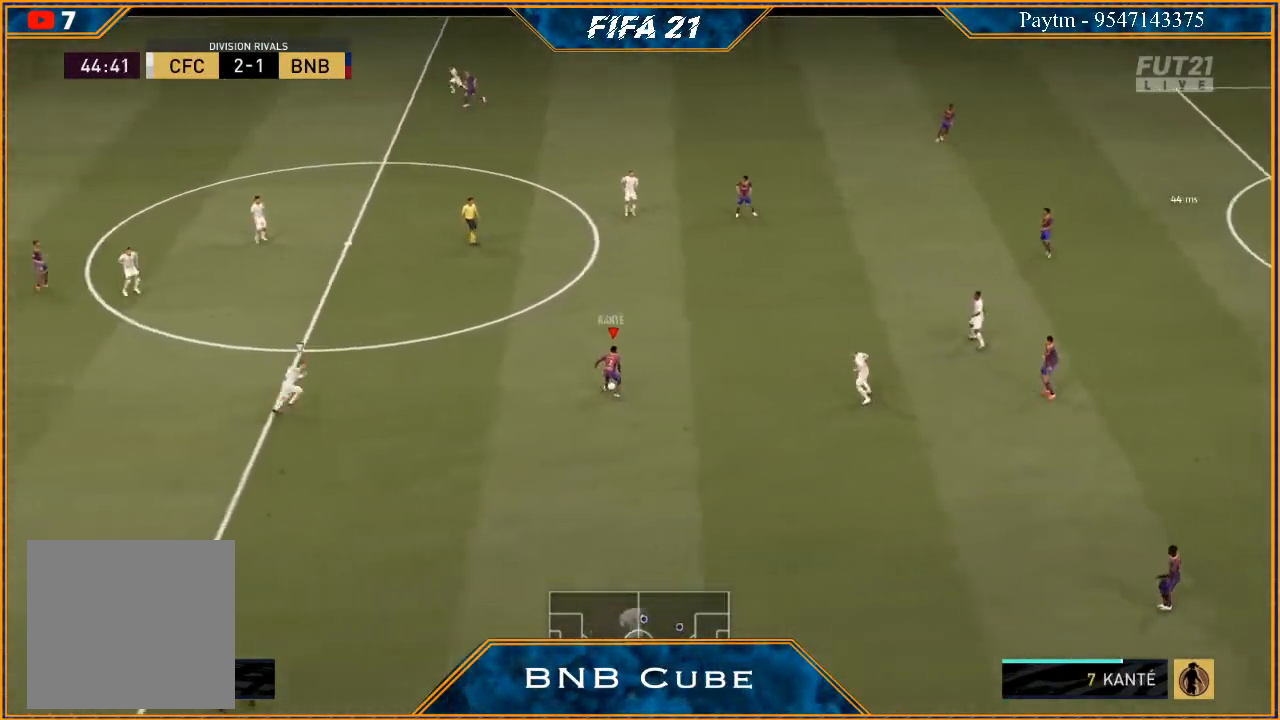
{"buttons": [], "left_stick": "down-left", "right_stick": "center", "events": [[433, "right_stick", "center"]]}
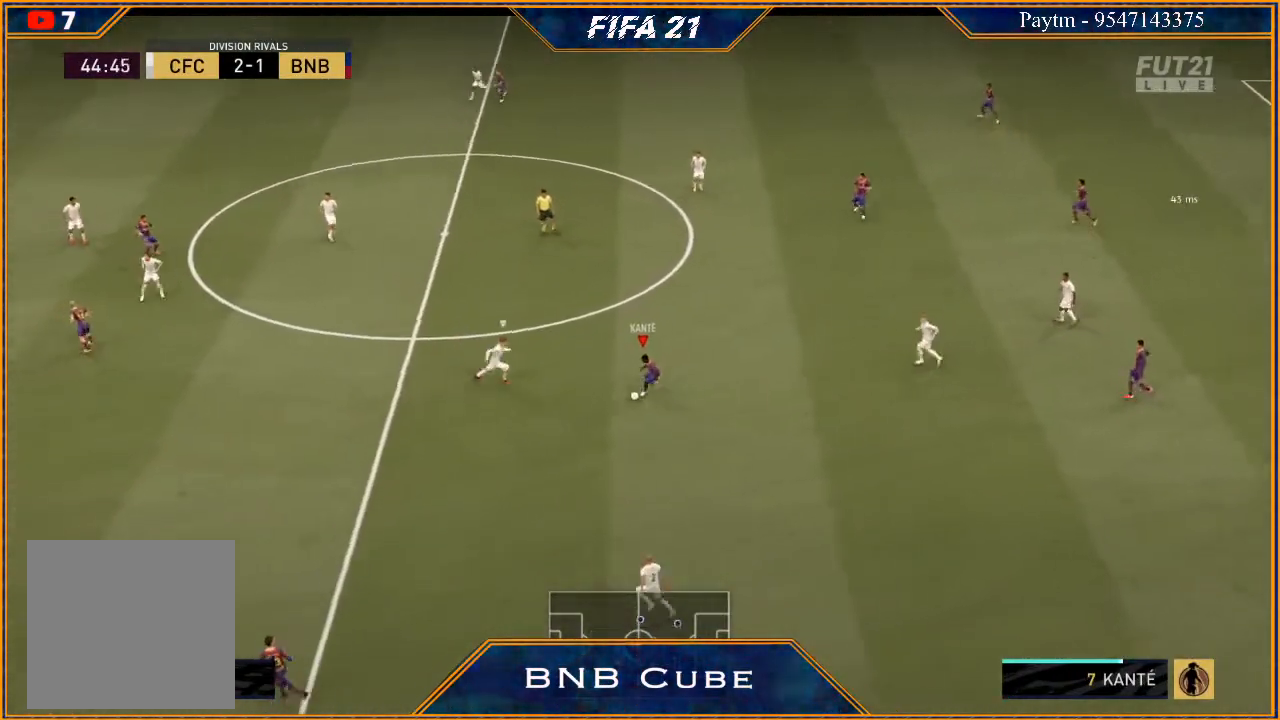
{"buttons": ["R2"], "left_stick": "up-left", "right_stick": "center", "events": [[33, "A", "down"], [100, "A", "up"], [133, "R2", "down"], [200, "left_stick", "center"], [333, "left_stick", "up-left"]]}
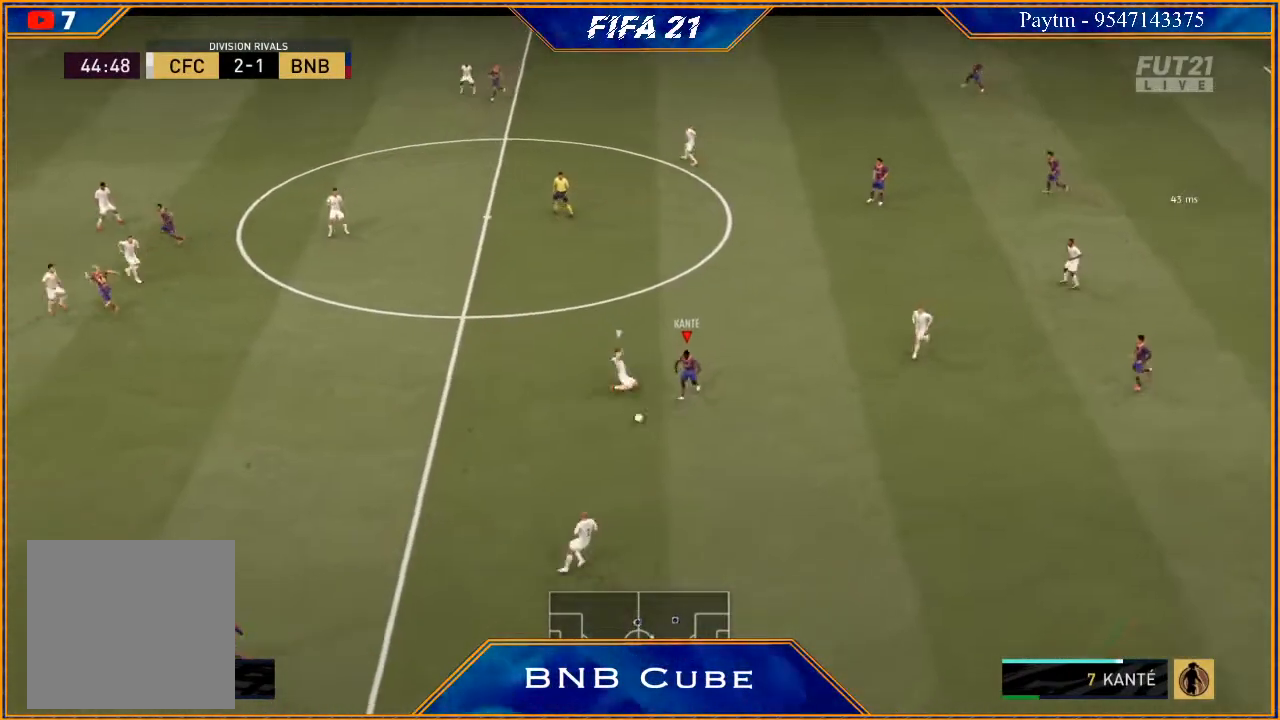
{"buttons": ["R2"], "left_stick": "up-left", "right_stick": "center", "events": [[100, "left_stick", "up"], [467, "left_stick", "up-left"]]}
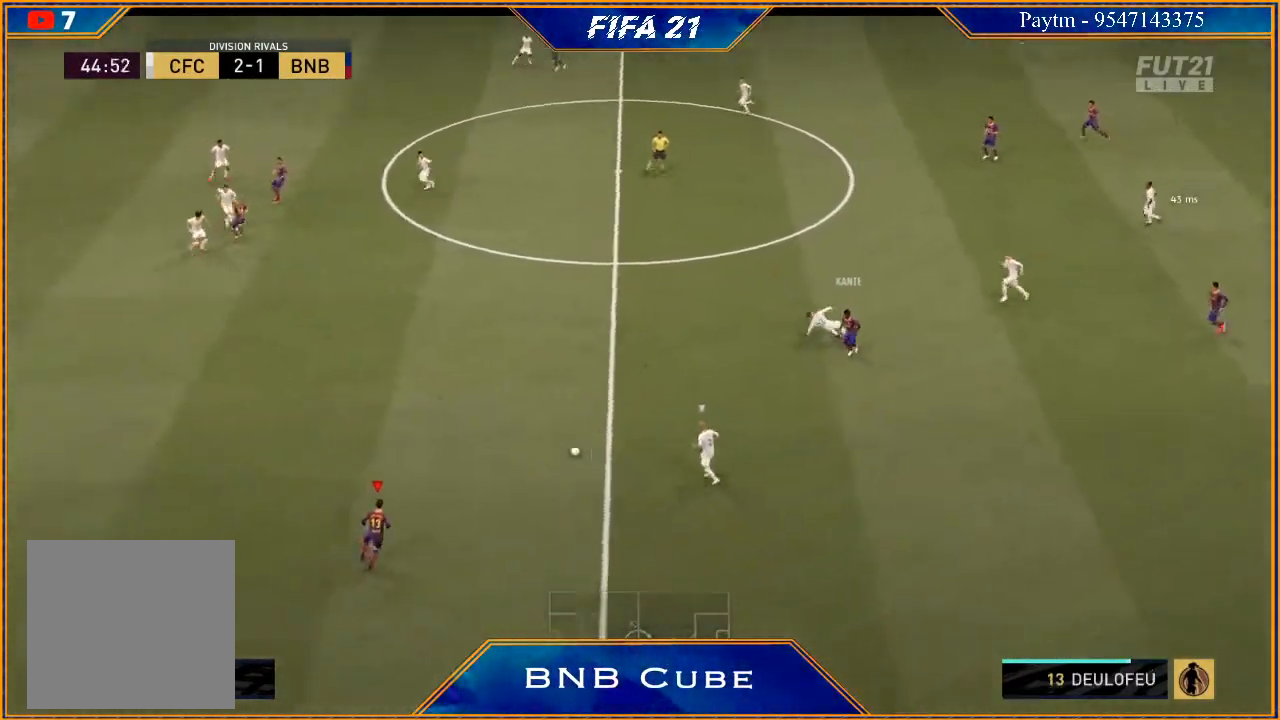
{"buttons": ["R2"], "left_stick": "up-left", "right_stick": "center", "events": []}
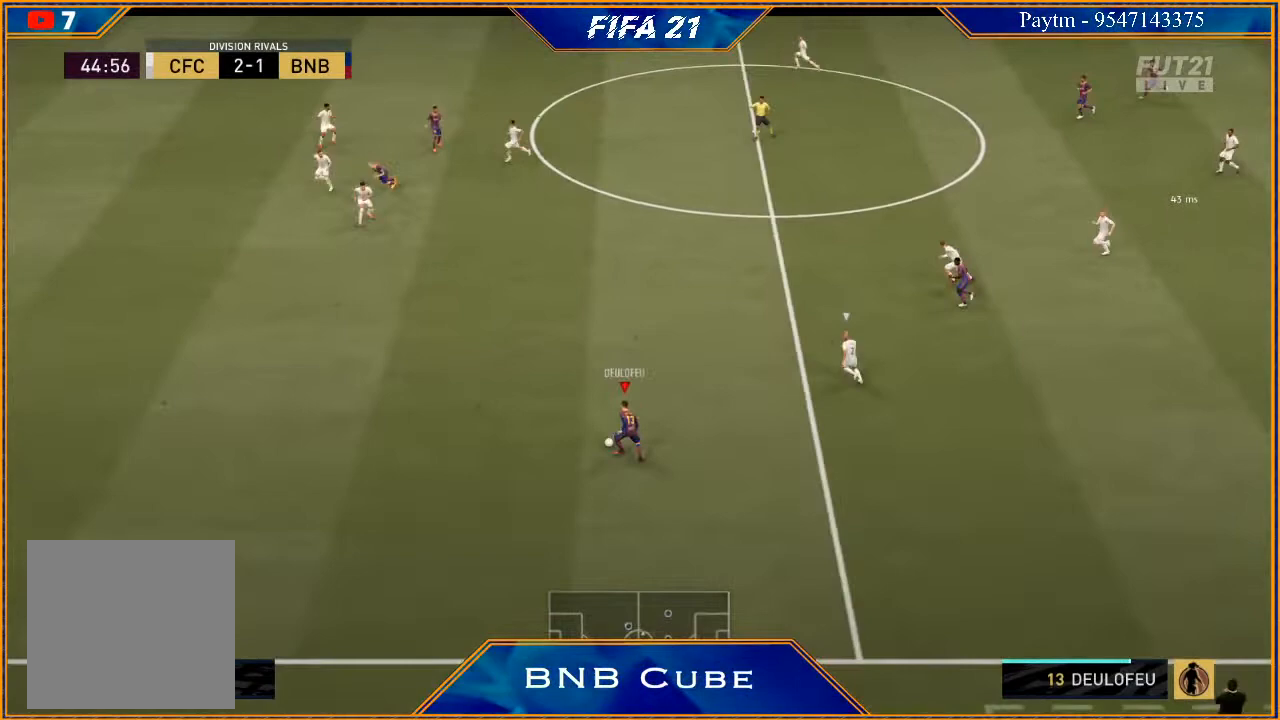
{"buttons": ["R2"], "left_stick": "up-left", "right_stick": "center", "events": []}
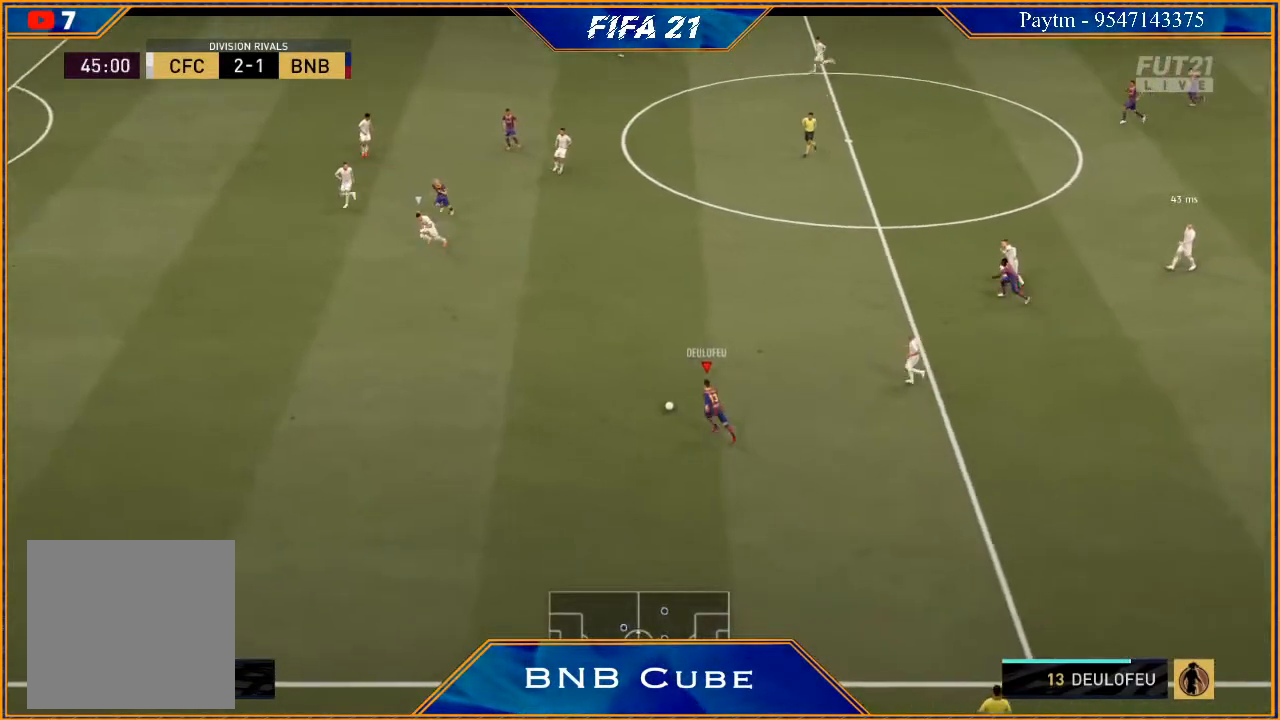
{"buttons": ["R2"], "left_stick": "left", "right_stick": "center", "events": [[133, "Y", "down"], [300, "Y", "up"], [300, "left_stick", "left"]]}
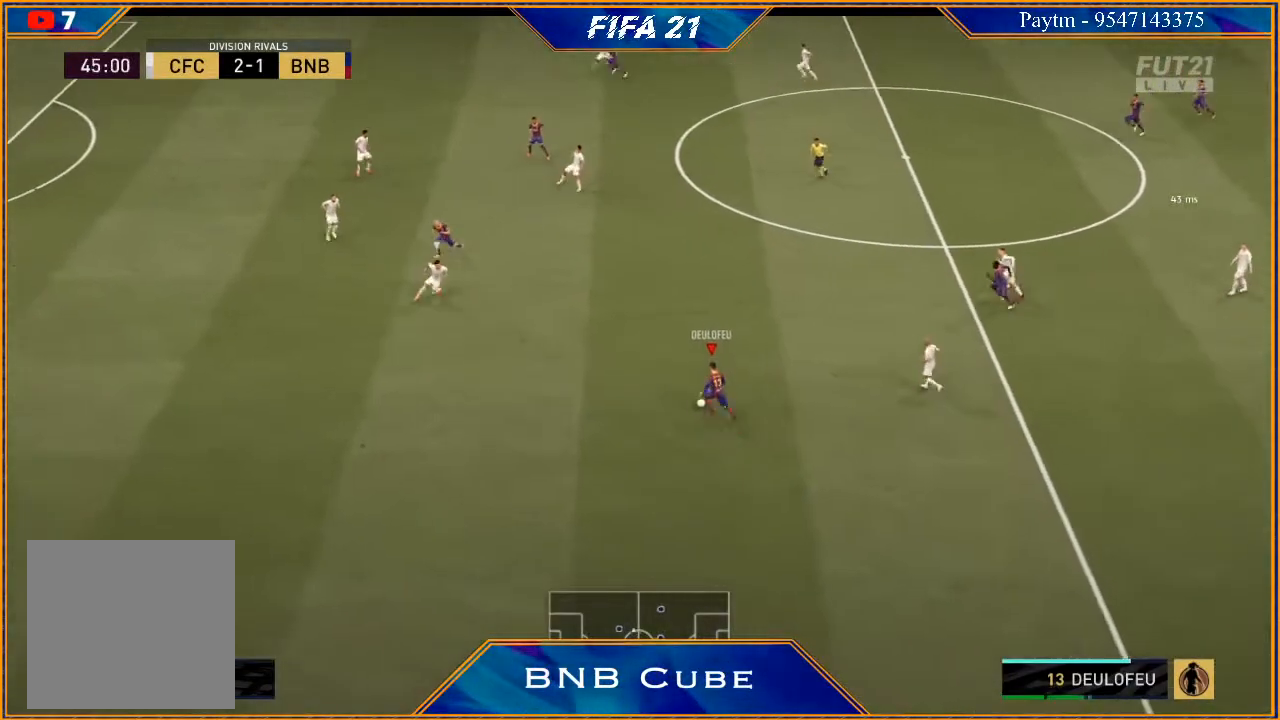
{"buttons": ["R2"], "left_stick": "down-left", "right_stick": "center", "events": [[300, "left_stick", "down-left"]]}
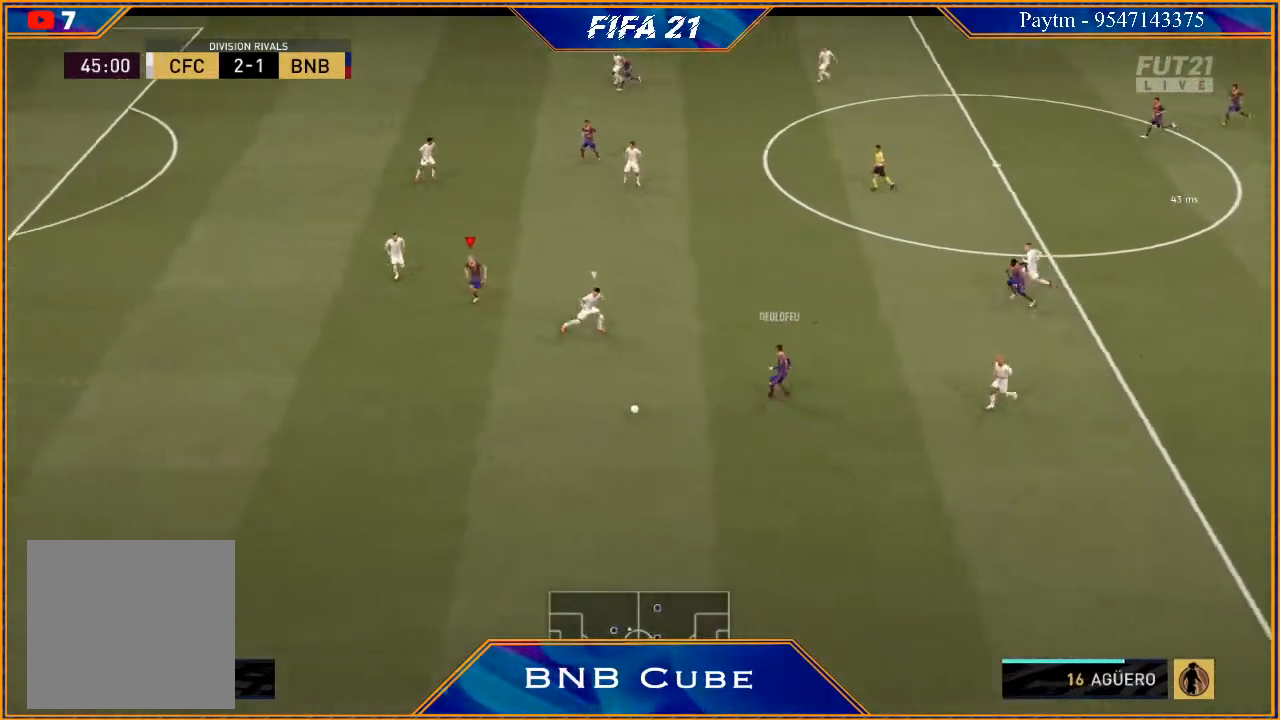
{"buttons": ["R2"], "left_stick": "left", "right_stick": "center", "events": [[267, "left_stick", "left"]]}